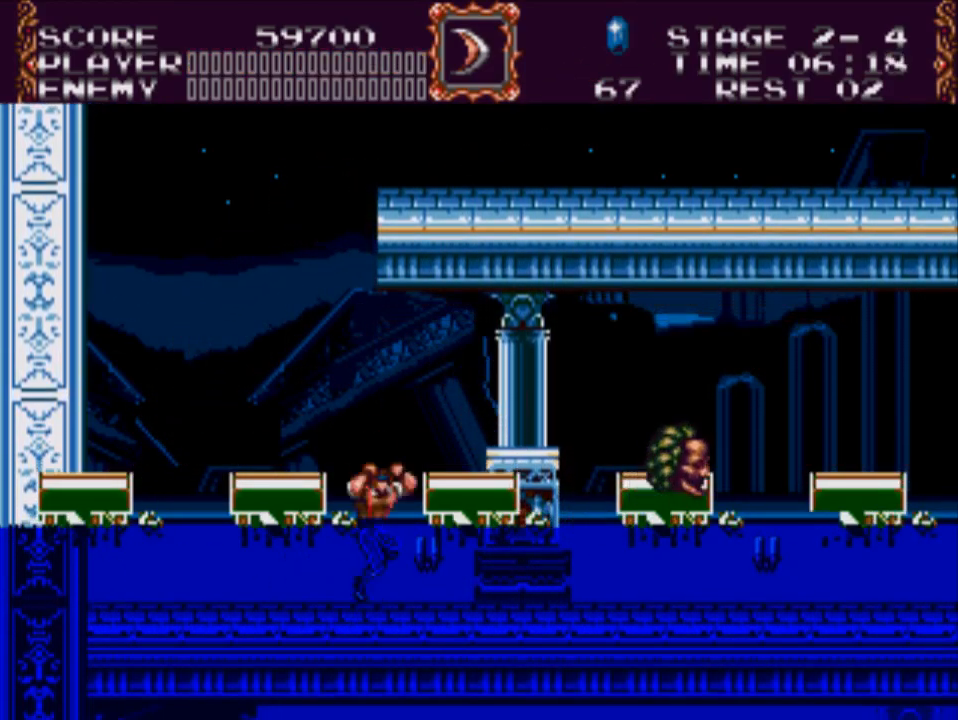
Gameplay with a controller (Xbox layout); each line is a JSON object with the inputs held at the frame after it. "events" lists button and stick changes between this image and that frame as [ms after this image, input, new state], when the widget could be followed in between. Not read: left_stick right_stick.
{"buttons": [], "events": [[433, "A", "up"]]}
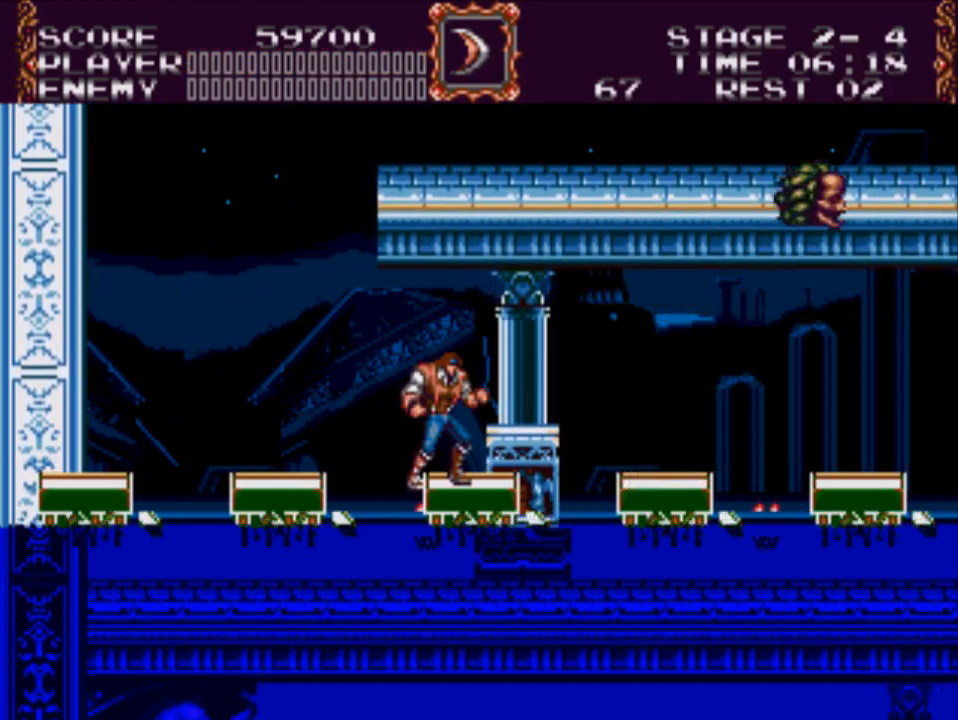
{"buttons": [], "events": []}
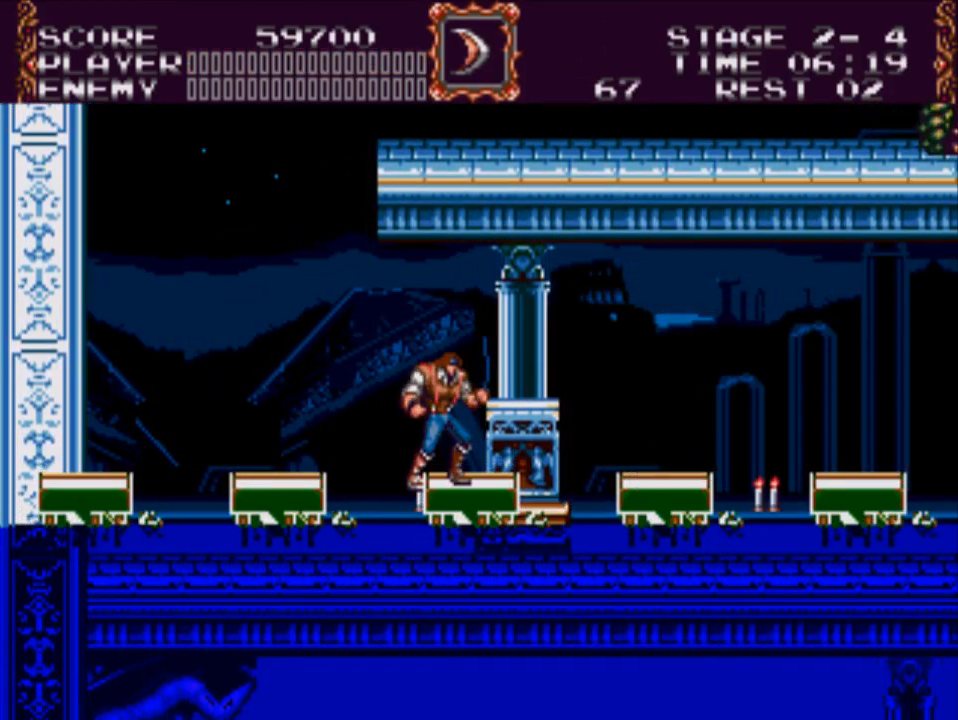
{"buttons": ["DPAD_DOWN"], "events": [[417, "DPAD_DOWN", "down"]]}
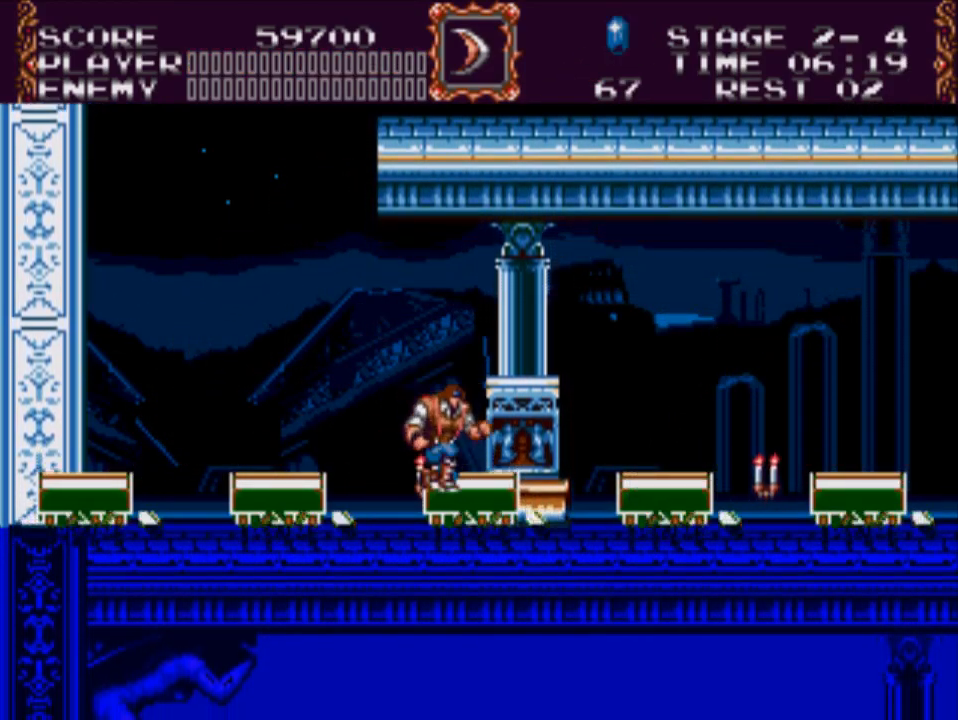
{"buttons": ["X", "DPAD_DOWN"], "events": [[117, "X", "down"]]}
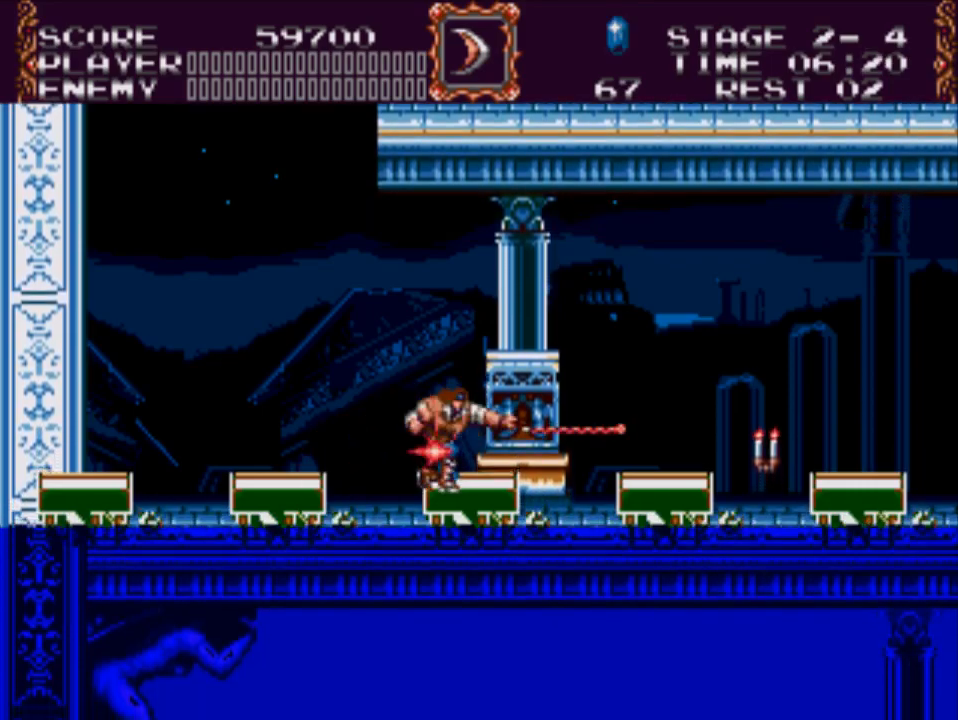
{"buttons": [], "events": [[183, "X", "up"], [217, "DPAD_DOWN", "up"]]}
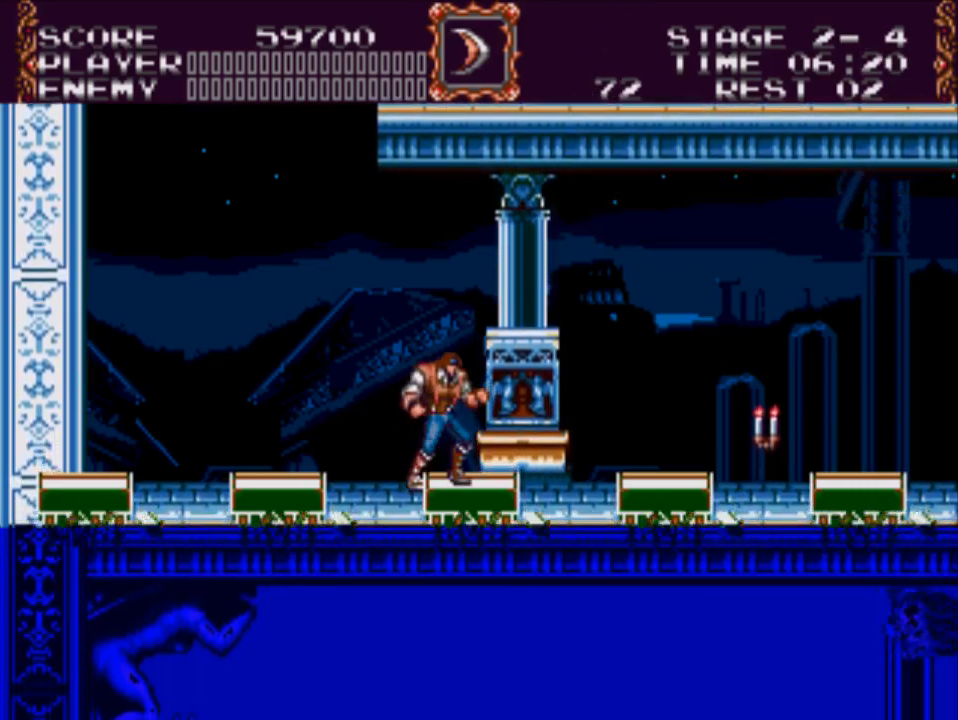
{"buttons": [], "events": []}
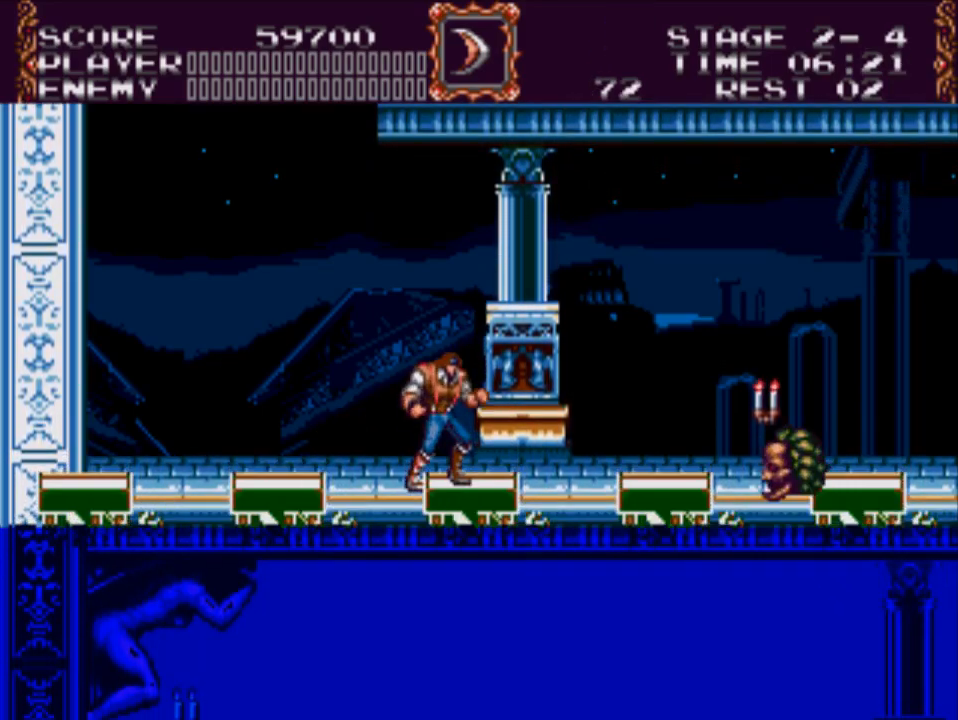
{"buttons": ["A", "X"], "events": [[167, "A", "down"], [267, "X", "down"]]}
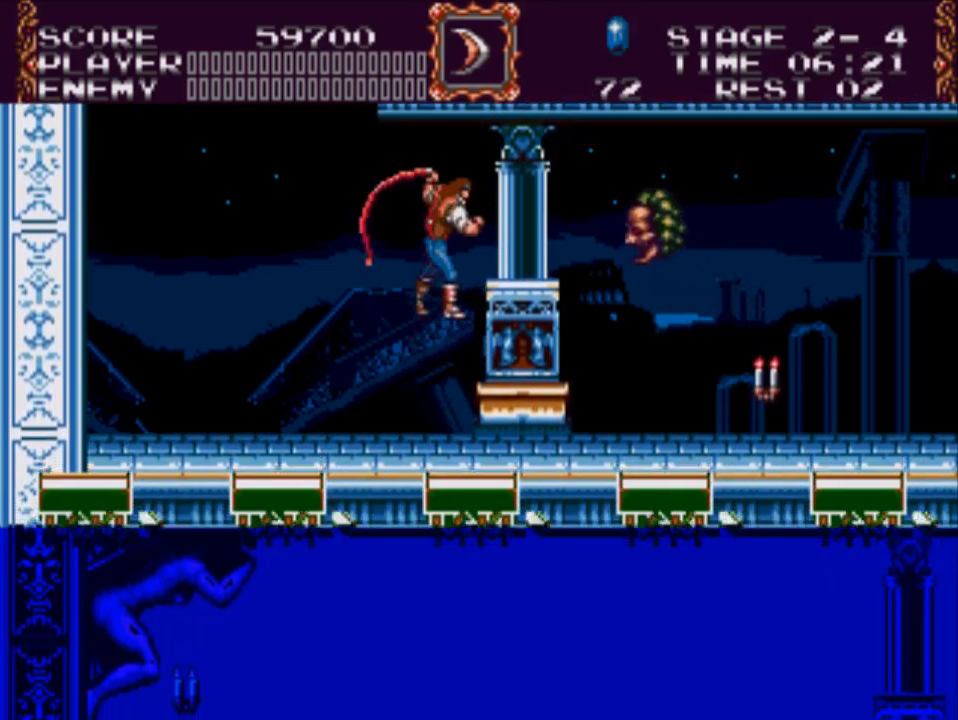
{"buttons": ["DPAD_RIGHT"], "events": [[67, "A", "up"], [200, "X", "up"], [467, "DPAD_RIGHT", "down"]]}
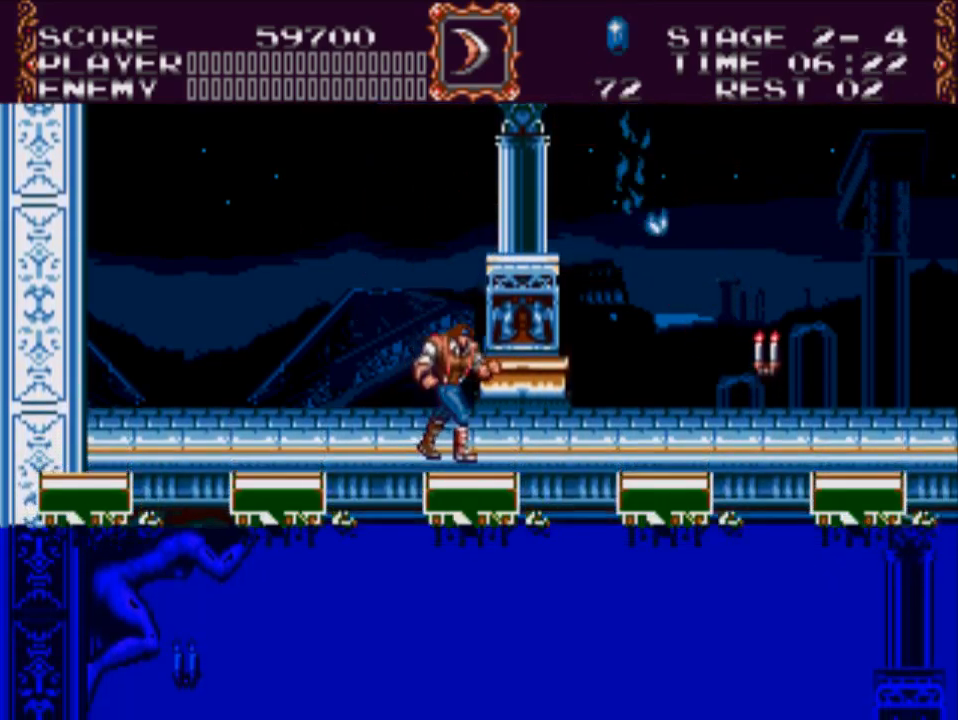
{"buttons": ["DPAD_RIGHT"], "events": [[250, "A", "down"], [417, "A", "up"]]}
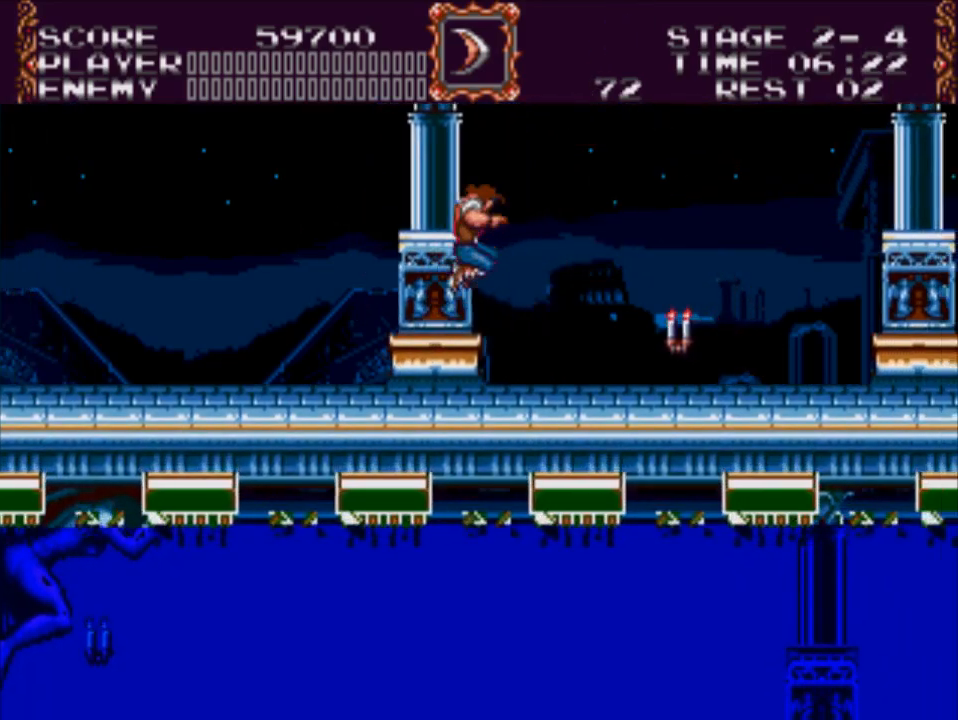
{"buttons": ["DPAD_RIGHT"], "events": [[17, "X", "down"], [250, "X", "up"]]}
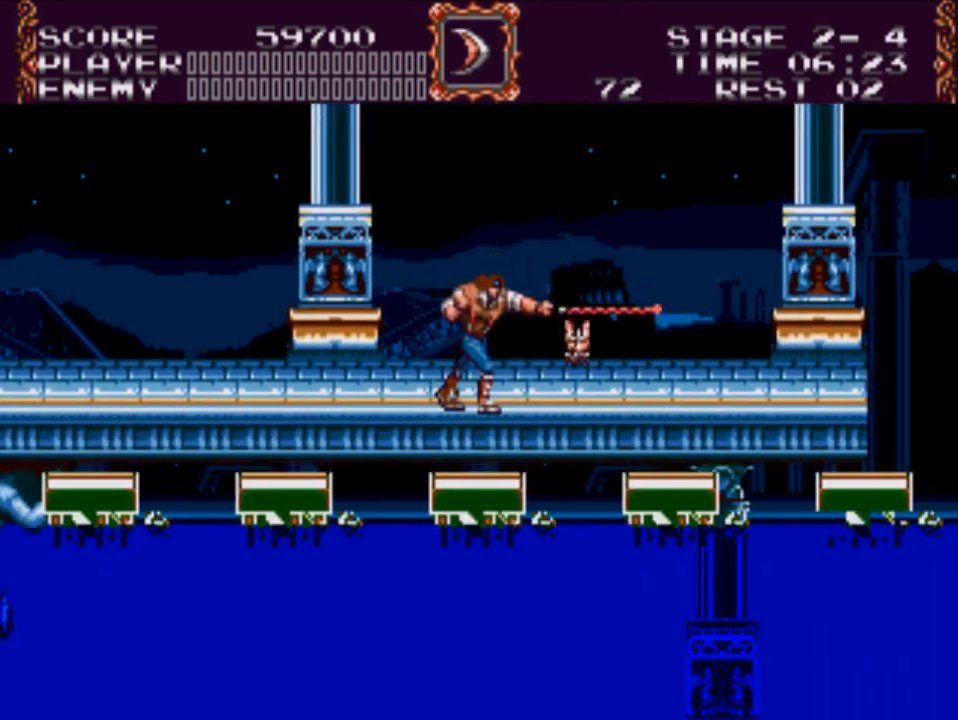
{"buttons": ["DPAD_RIGHT"], "events": []}
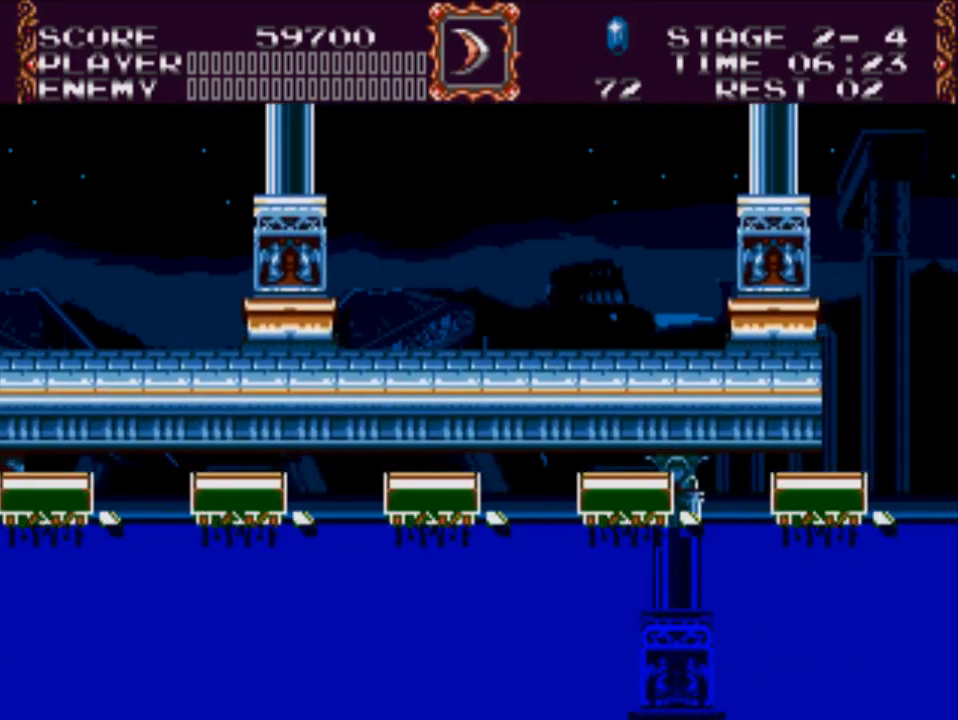
{"buttons": ["DPAD_RIGHT"], "events": []}
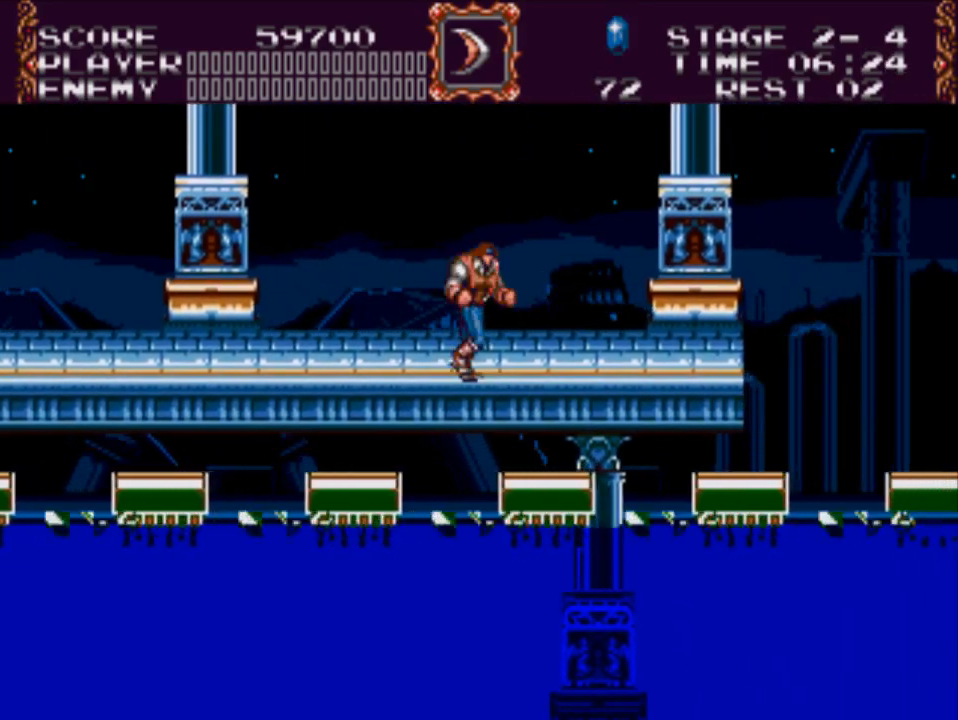
{"buttons": [], "events": [[433, "DPAD_RIGHT", "up"]]}
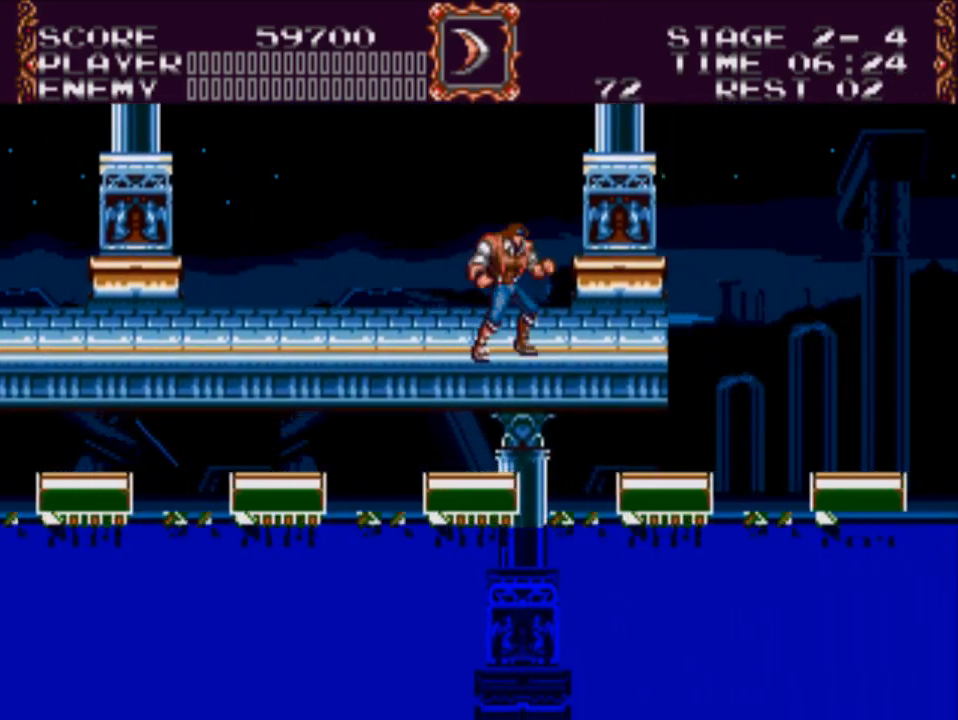
{"buttons": [], "events": []}
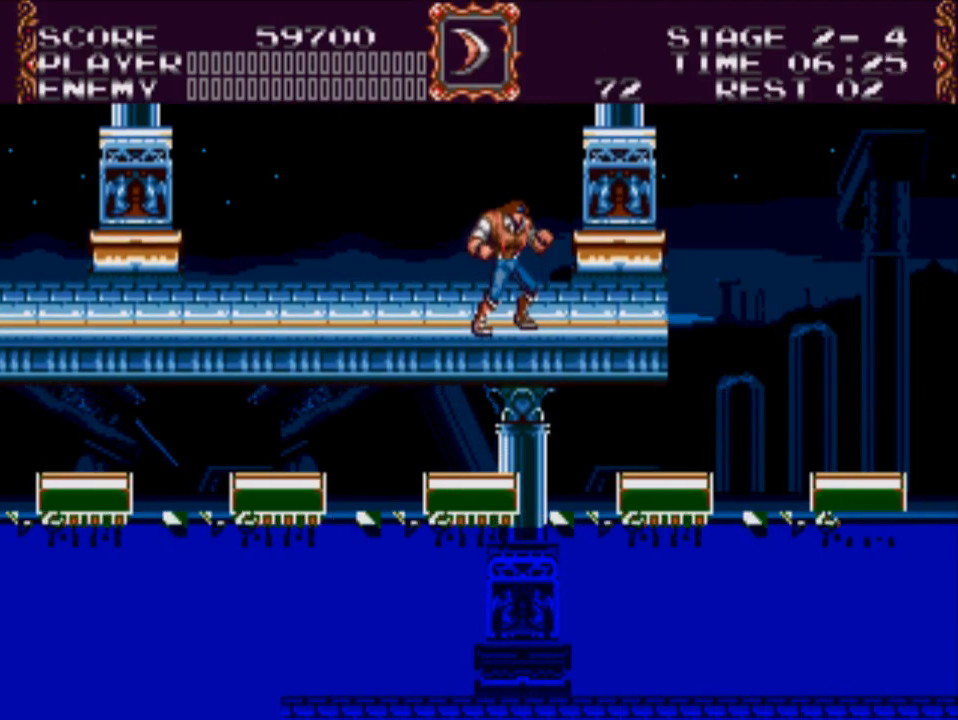
{"buttons": ["DPAD_RIGHT"], "events": [[450, "DPAD_RIGHT", "down"]]}
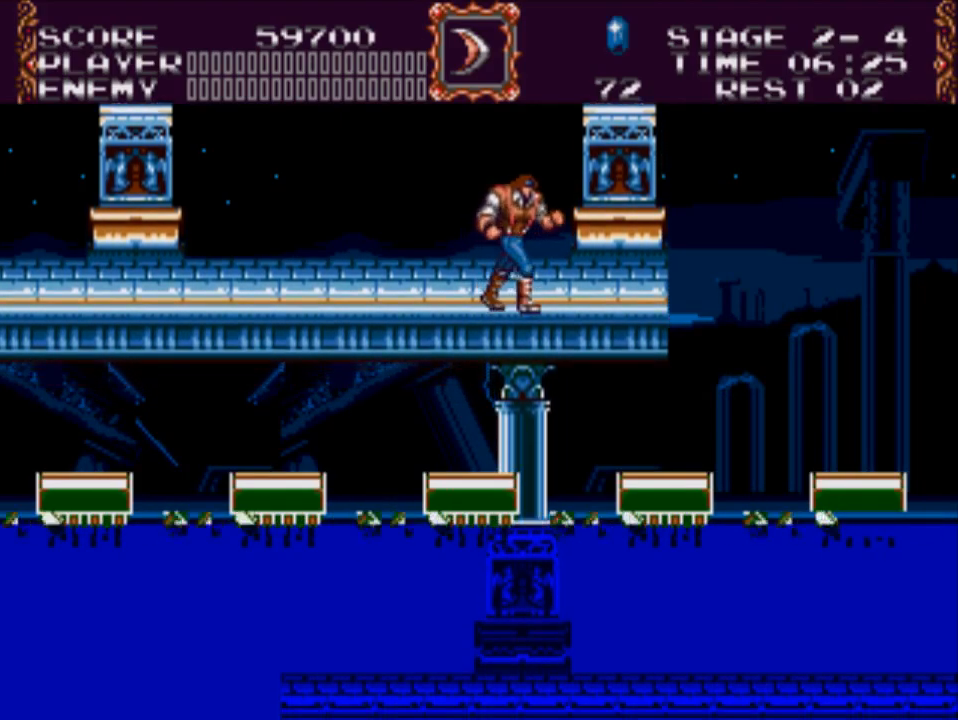
{"buttons": [], "events": [[350, "DPAD_RIGHT", "up"]]}
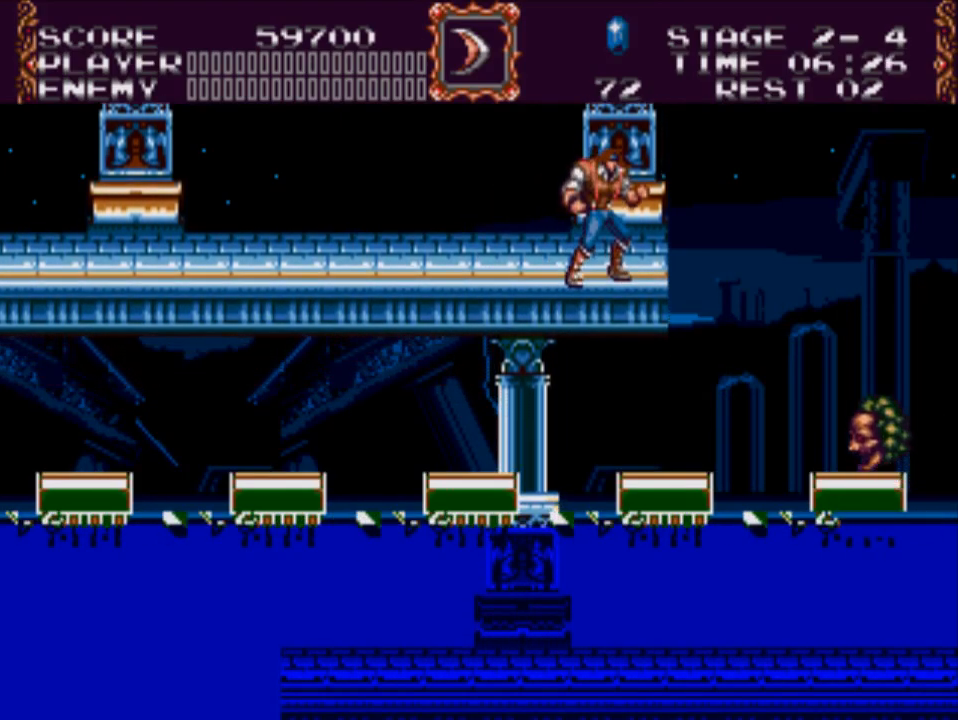
{"buttons": ["X"], "events": [[250, "DPAD_RIGHT", "down"], [317, "X", "down"], [350, "DPAD_RIGHT", "up"]]}
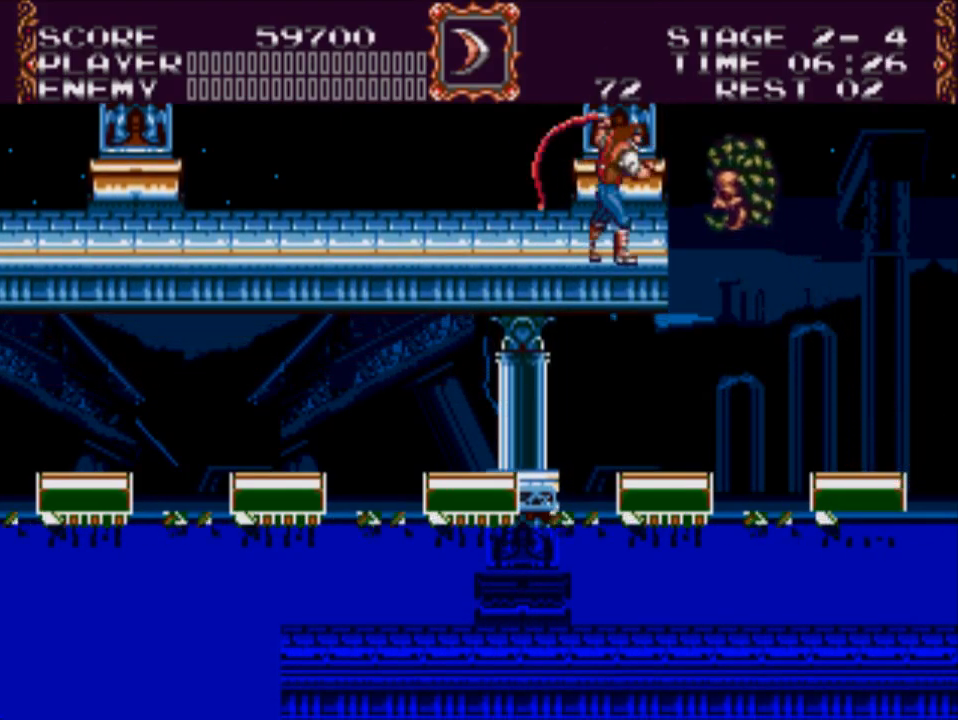
{"buttons": ["DPAD_RIGHT"], "events": [[217, "X", "up"], [400, "DPAD_RIGHT", "down"]]}
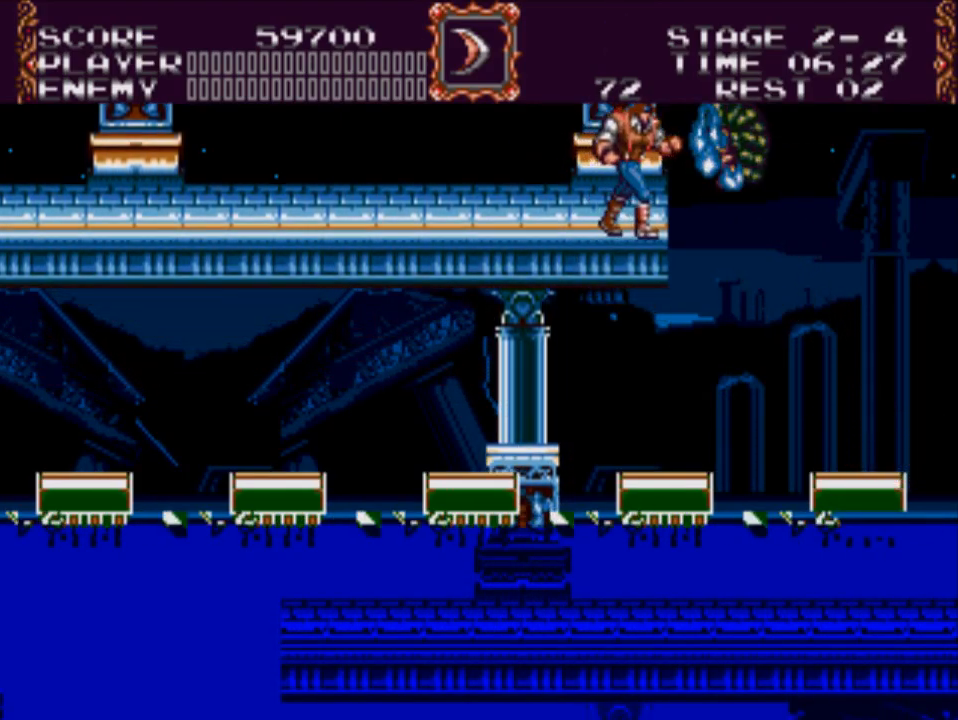
{"buttons": ["DPAD_RIGHT"], "events": [[267, "DPAD_RIGHT", "up"], [500, "DPAD_RIGHT", "down"]]}
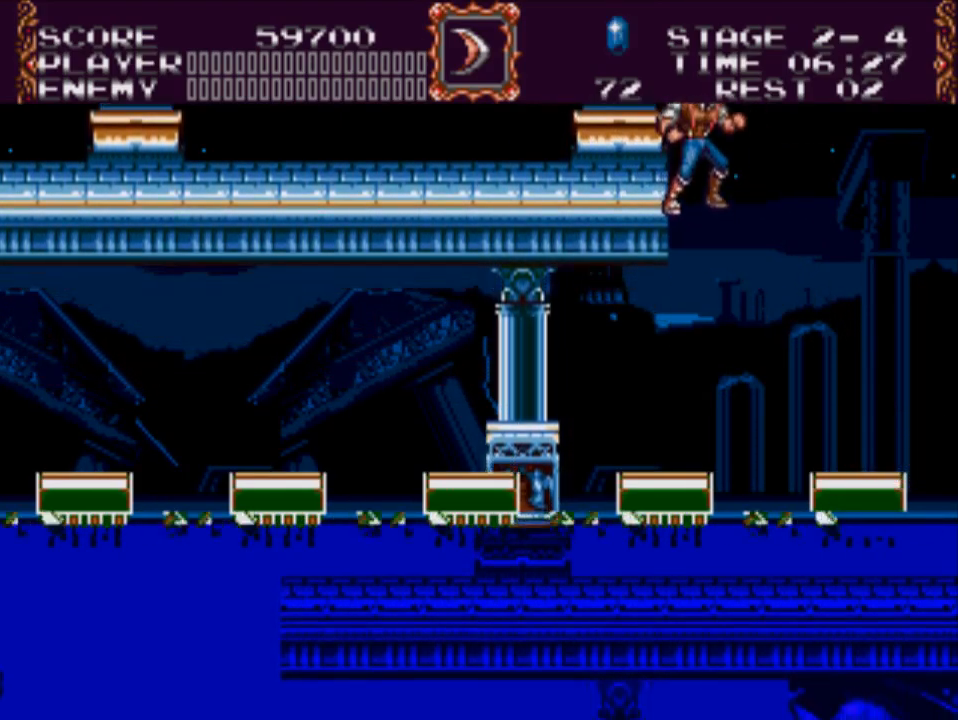
{"buttons": ["DPAD_LEFT"], "events": [[167, "DPAD_RIGHT", "up"], [267, "DPAD_LEFT", "down"]]}
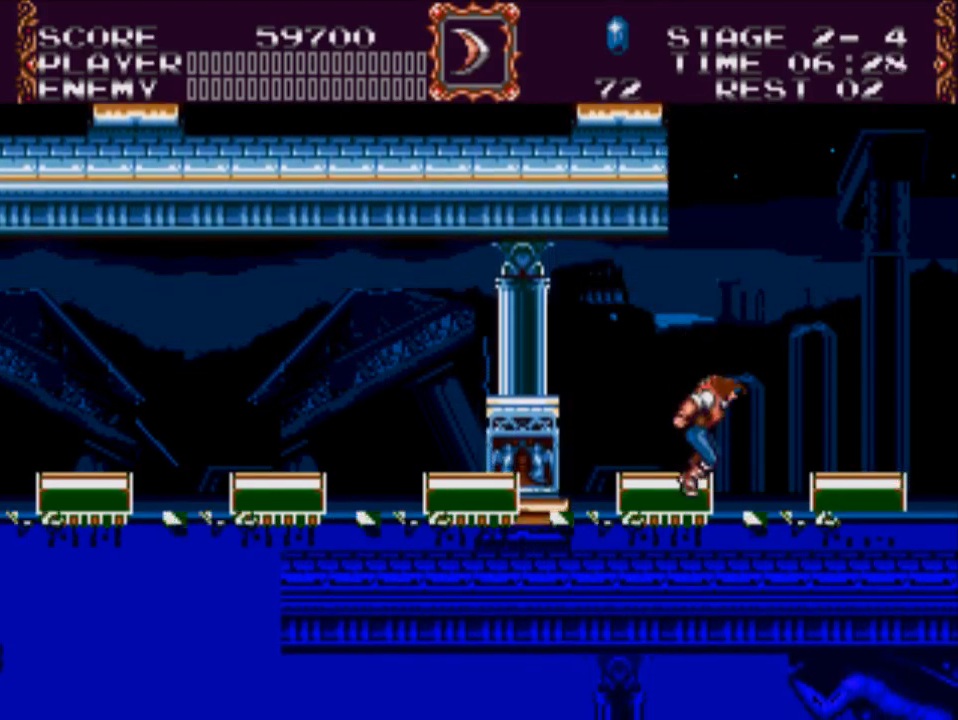
{"buttons": ["DPAD_LEFT"], "events": []}
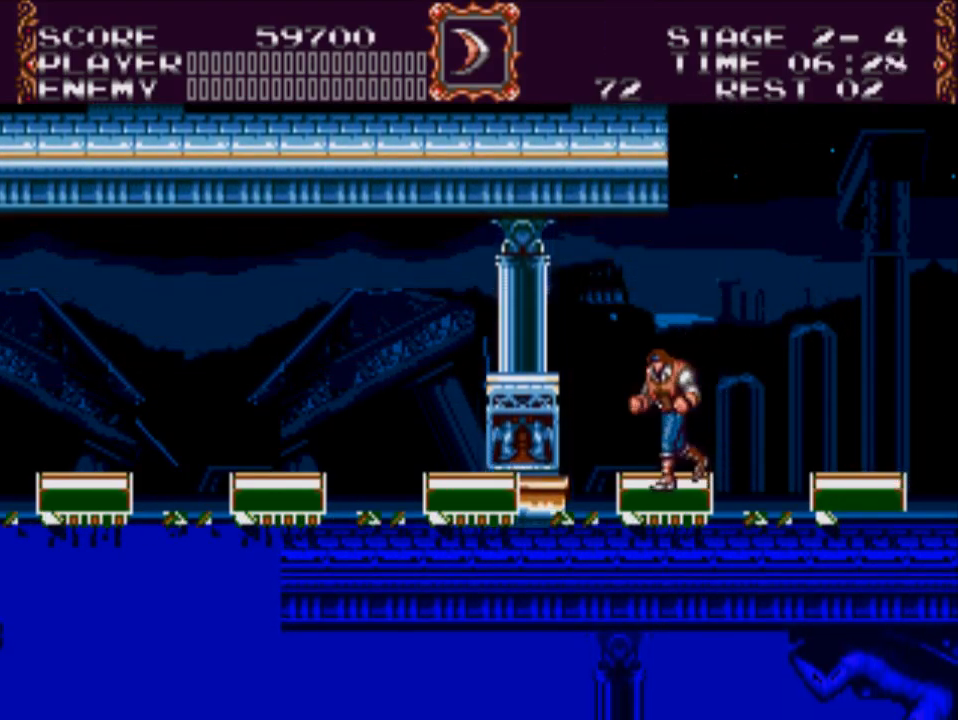
{"buttons": ["A", "DPAD_LEFT"], "events": [[67, "DPAD_LEFT", "up"], [183, "DPAD_LEFT", "down"], [383, "A", "down"]]}
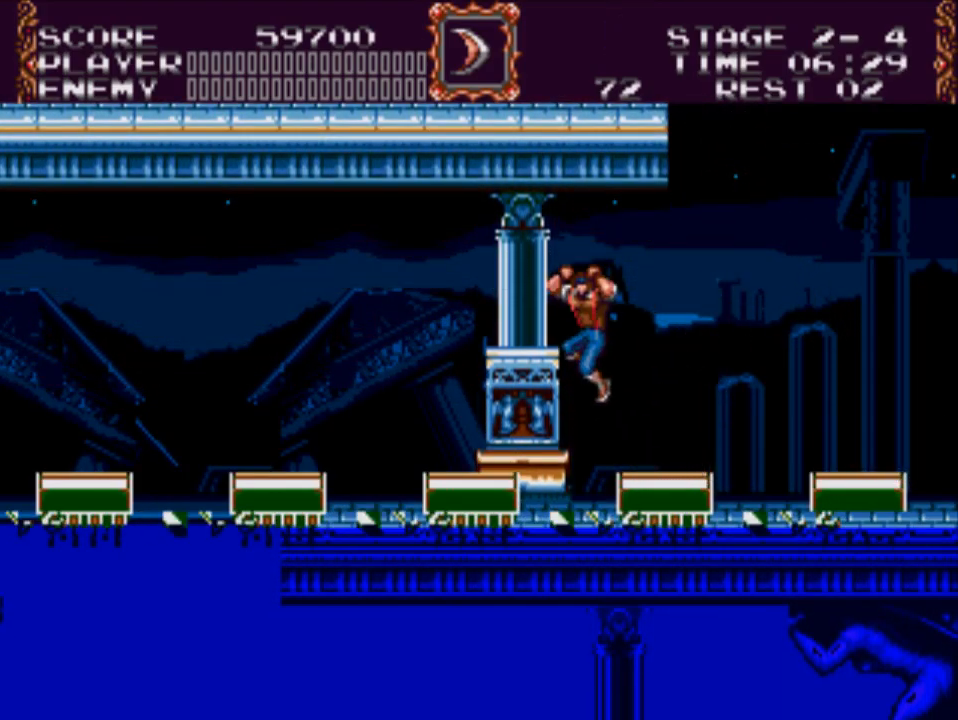
{"buttons": [], "events": [[117, "A", "up"], [383, "DPAD_LEFT", "up"]]}
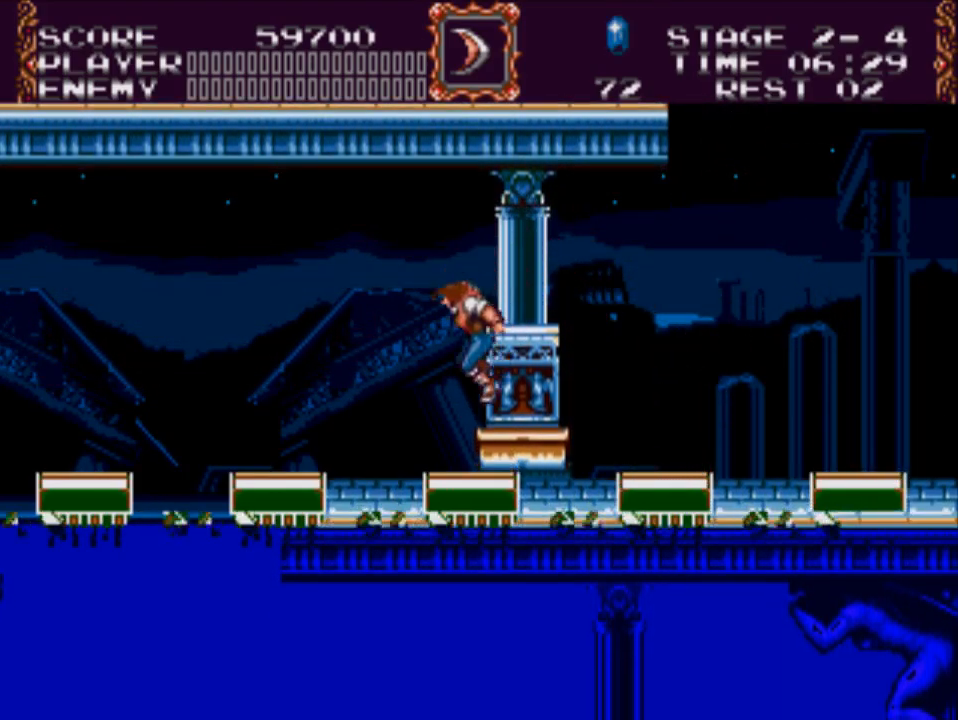
{"buttons": ["A", "DPAD_LEFT"], "events": [[83, "DPAD_LEFT", "down"], [317, "A", "down"]]}
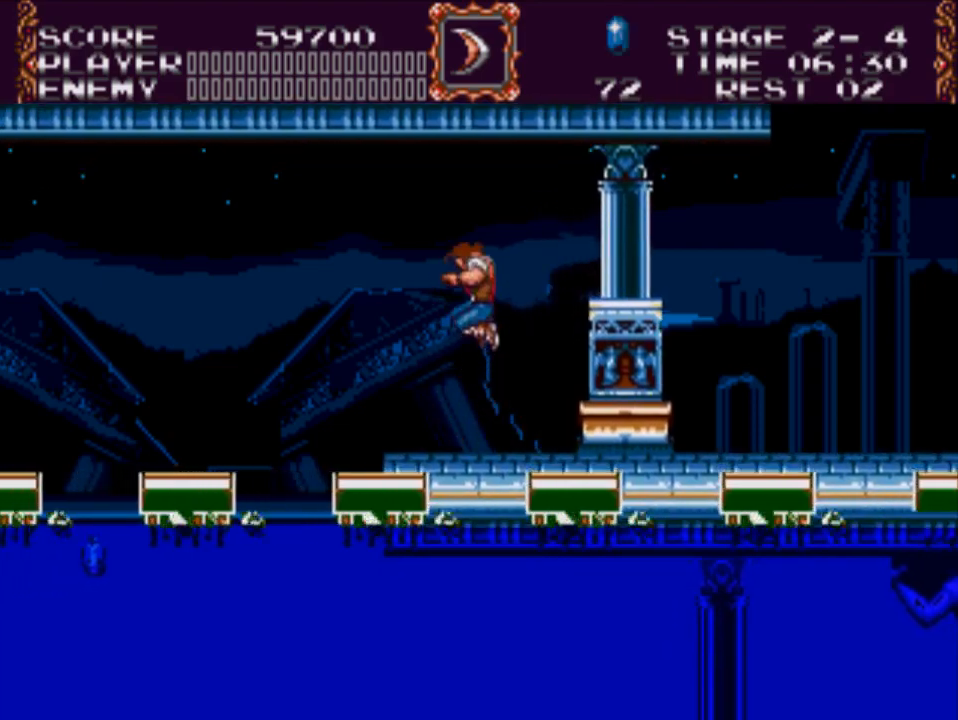
{"buttons": ["DPAD_RIGHT"], "events": [[17, "A", "up"], [117, "DPAD_LEFT", "up"], [433, "DPAD_RIGHT", "down"]]}
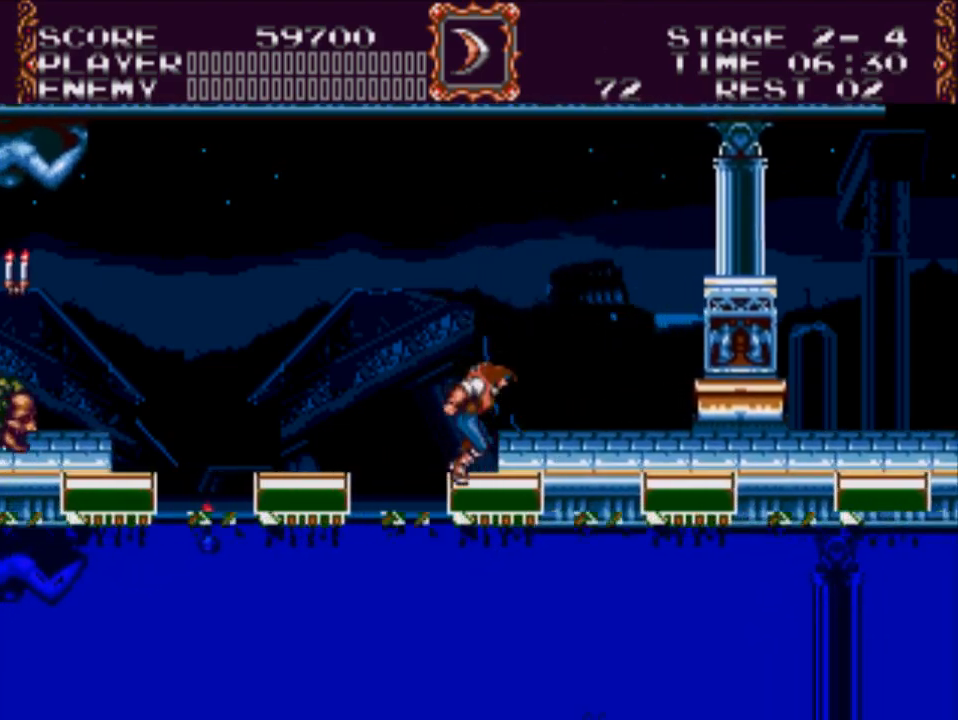
{"buttons": [], "events": [[367, "DPAD_RIGHT", "up"]]}
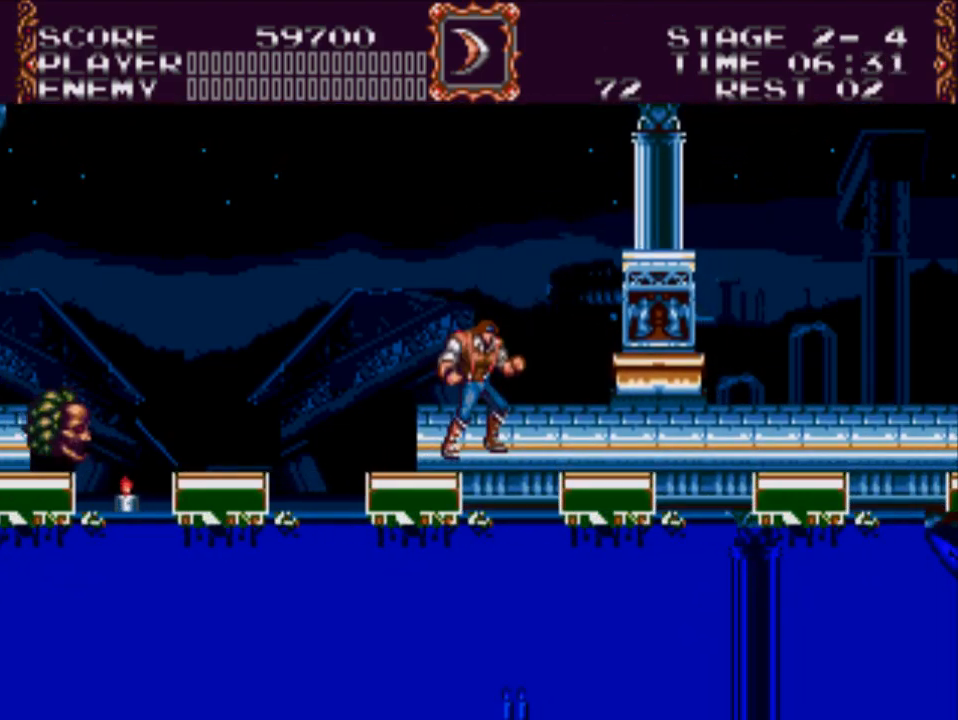
{"buttons": ["A", "X", "DPAD_LEFT"], "events": [[100, "DPAD_LEFT", "down"], [233, "A", "down"], [300, "X", "down"]]}
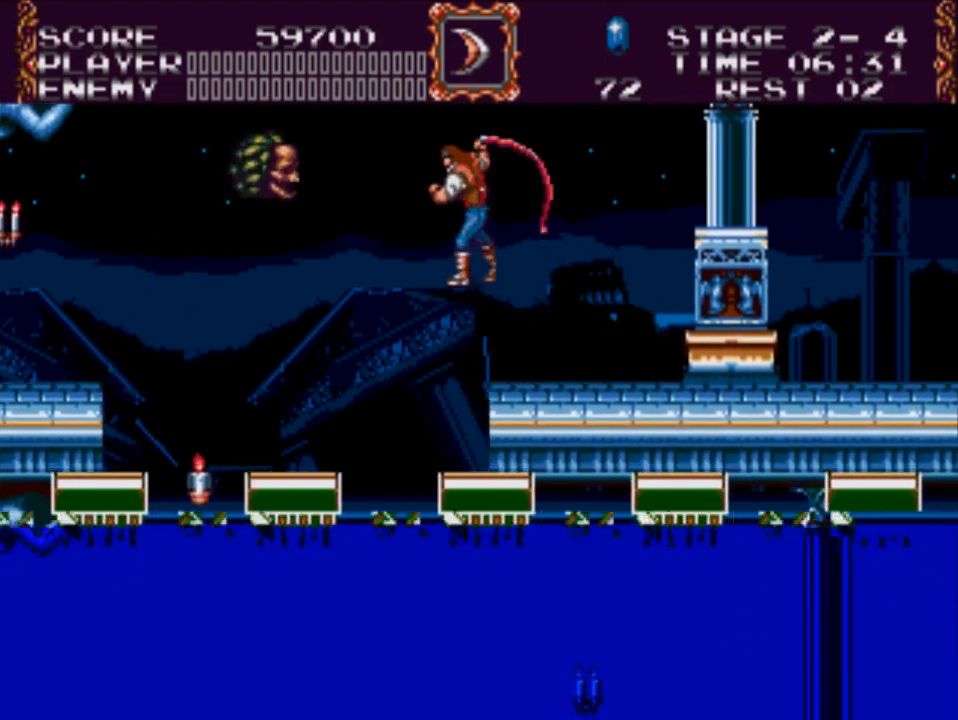
{"buttons": ["DPAD_LEFT"], "events": [[333, "X", "up"], [367, "A", "up"]]}
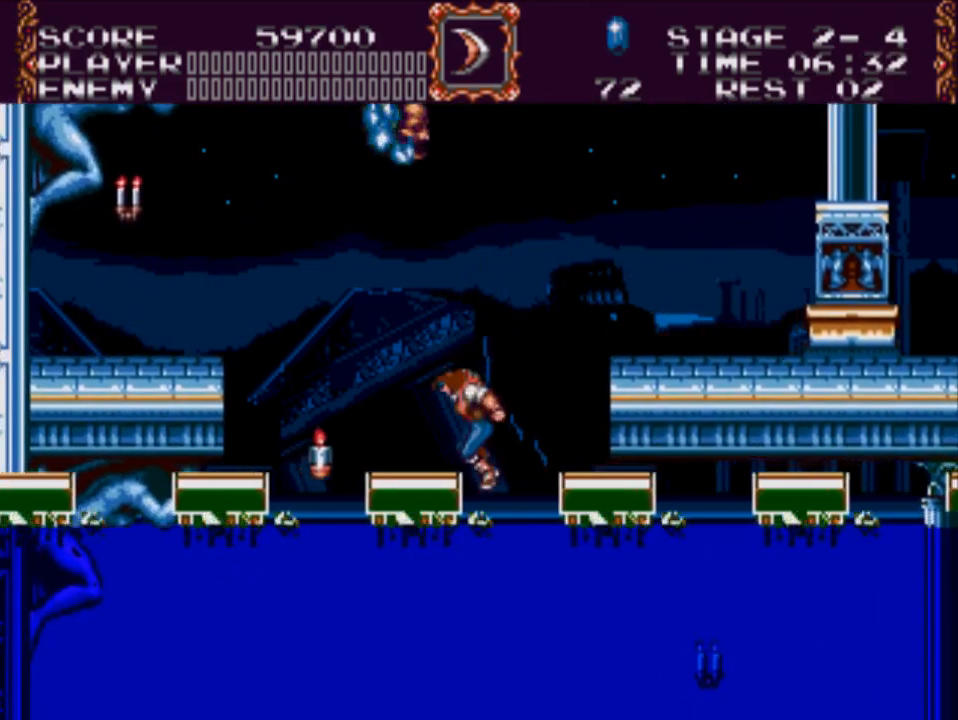
{"buttons": [], "events": [[250, "DPAD_LEFT", "up"]]}
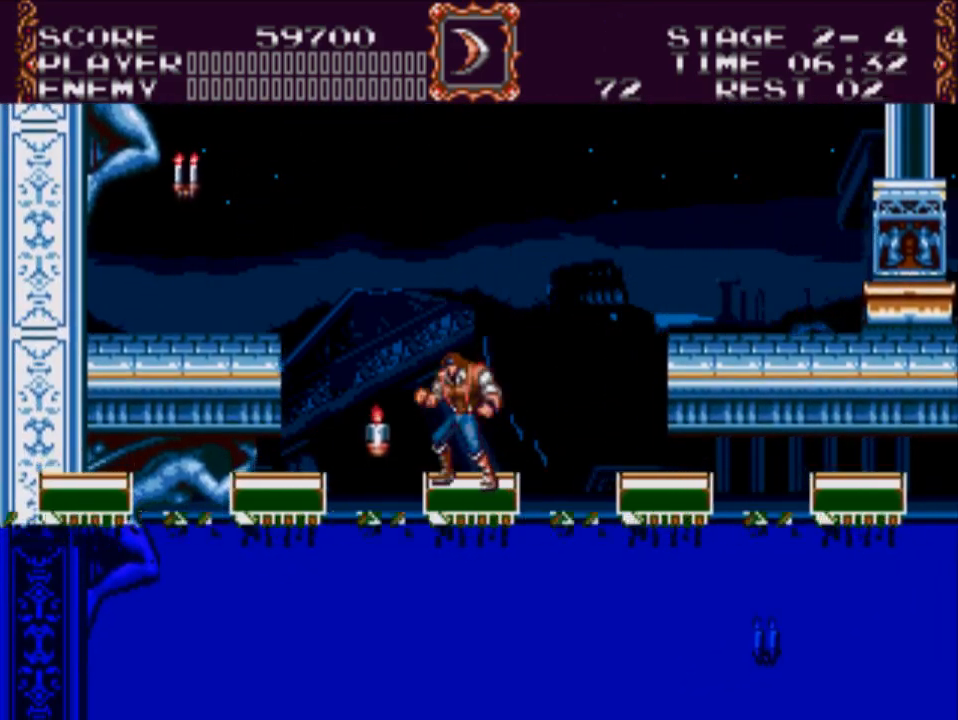
{"buttons": [], "events": []}